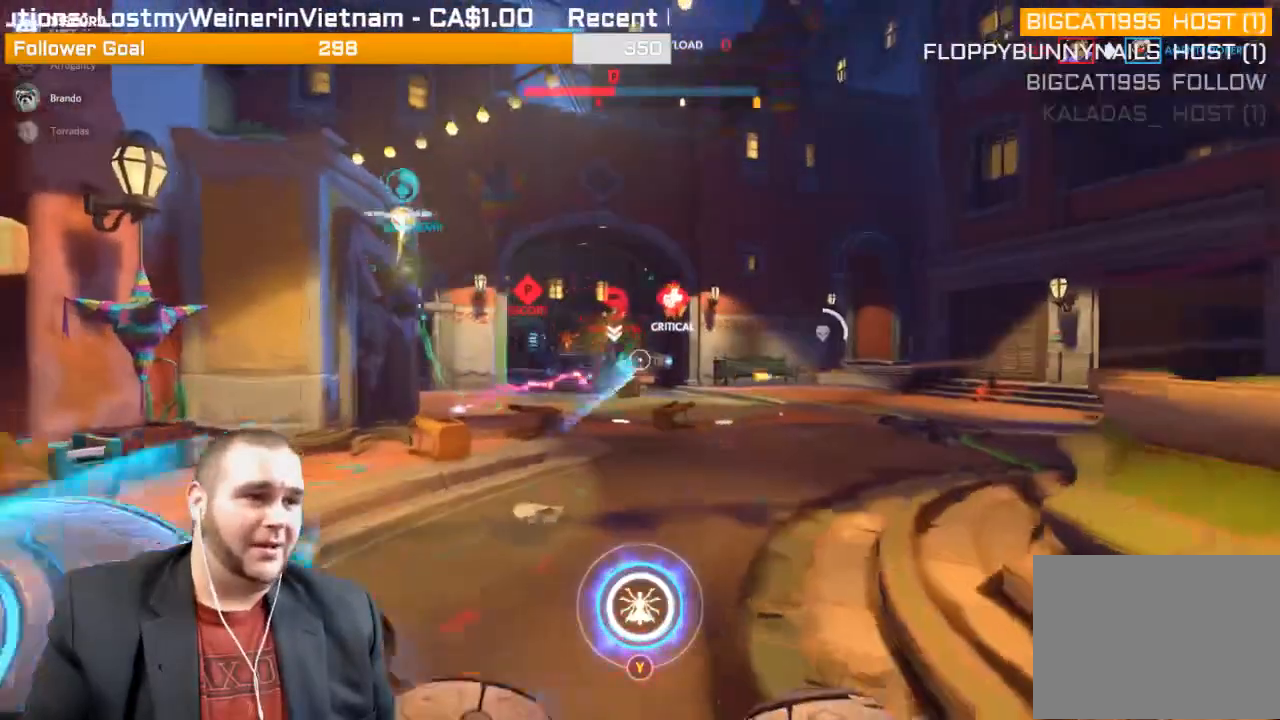
Gameplay with a controller (PlayStation layout); each line is a JSON object with the inputs held at the frame after it. "events" lists button and stick changes between this image and that frame as [ms after this image, input, new state], when the widget could be followed in between. Not read: L3.
{"buttons": ["R2"], "left_stick": "down", "right_stick": "left", "events": [[317, "left_stick", "center"], [367, "left_stick", "down"], [400, "L1", "down"], [483, "L1", "up"]]}
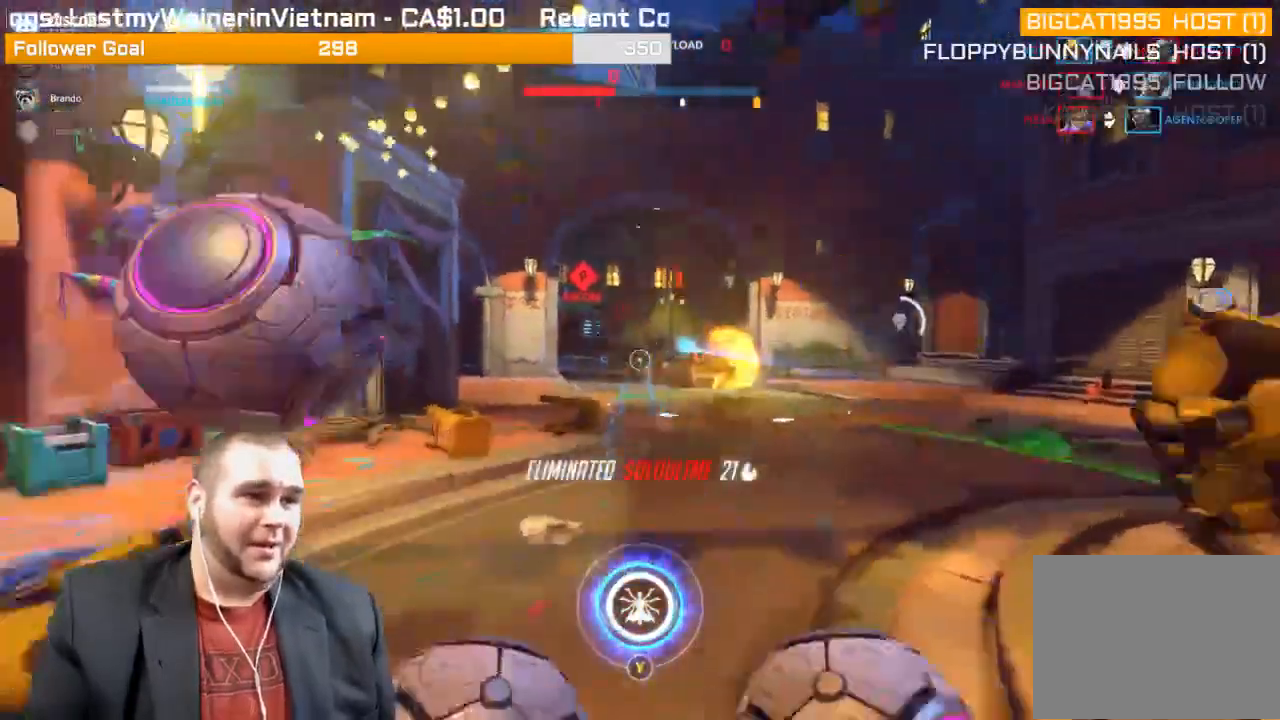
{"buttons": [], "left_stick": "down", "right_stick": "left", "events": [[183, "R1", "down"], [317, "L1", "down"], [317, "R1", "up"], [317, "R2", "up"], [433, "L1", "up"], [433, "R1", "down"], [500, "R1", "up"]]}
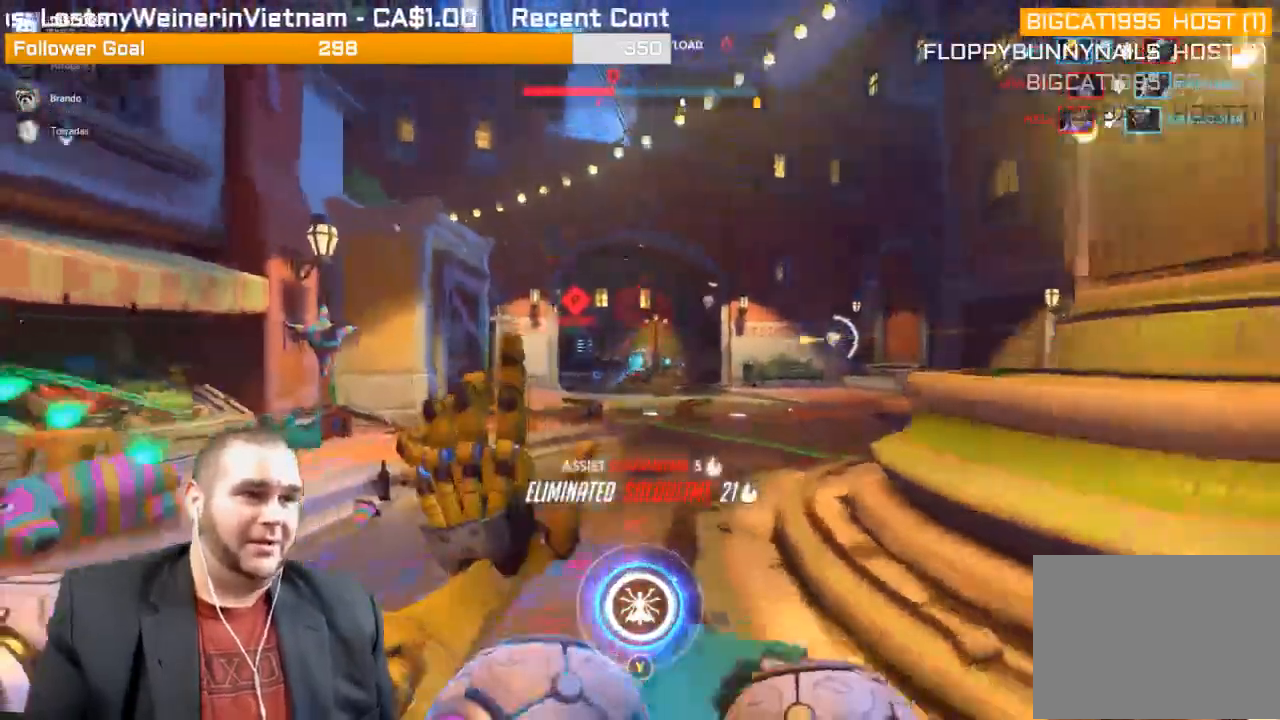
{"buttons": ["R2"], "left_stick": "up-left", "right_stick": "right", "events": [[50, "left_stick", "left"], [83, "R2", "down"], [150, "left_stick", "up-left"], [233, "right_stick", "center"], [350, "right_stick", "right"]]}
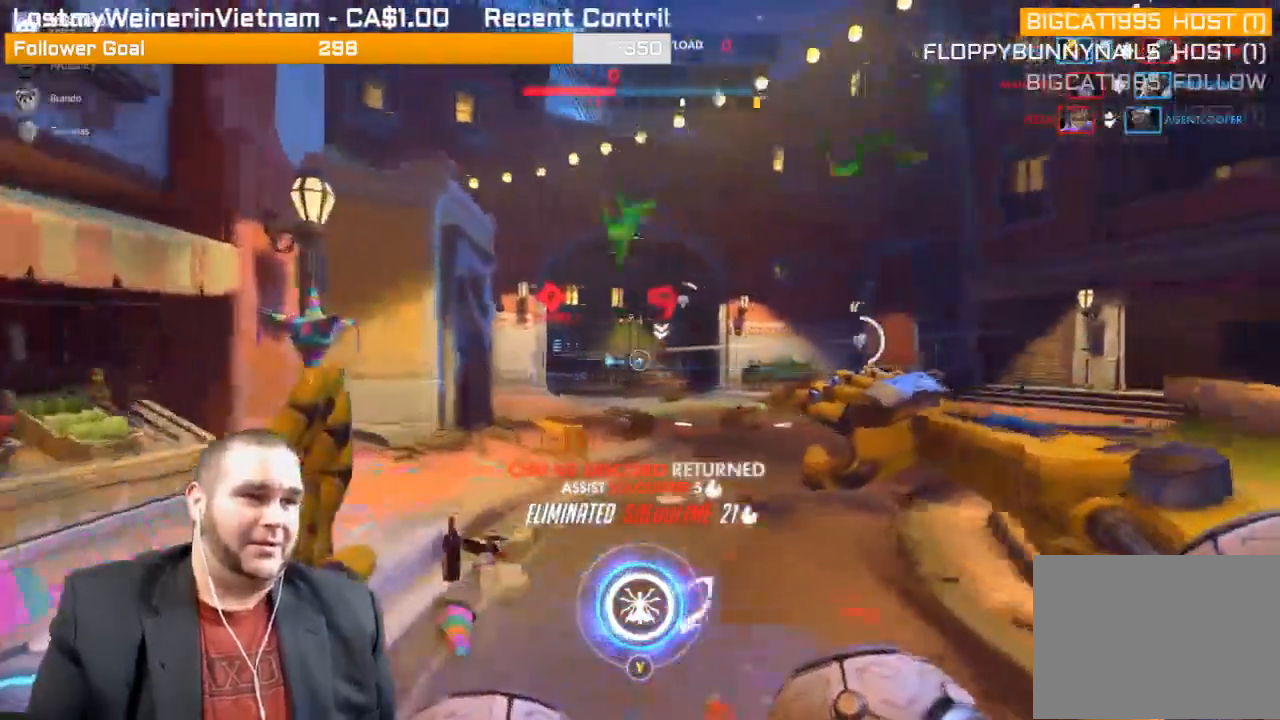
{"buttons": ["R2"], "left_stick": "up-left", "right_stick": "center", "events": [[83, "R1", "down"], [83, "left_stick", "up"], [250, "R1", "up"], [467, "left_stick", "up-left"], [467, "right_stick", "center"]]}
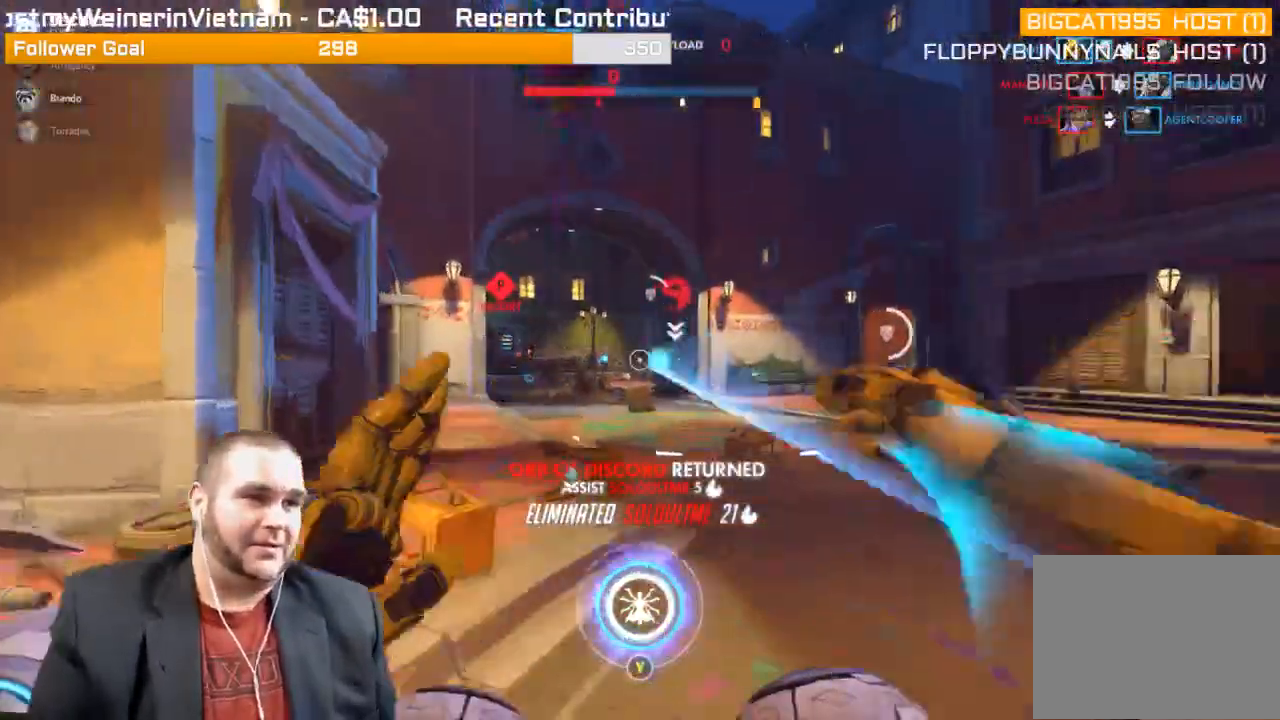
{"buttons": [], "left_stick": "down", "right_stick": "right", "events": [[83, "left_stick", "down-left"], [150, "left_stick", "down"], [350, "right_stick", "right"], [450, "R2", "up"]]}
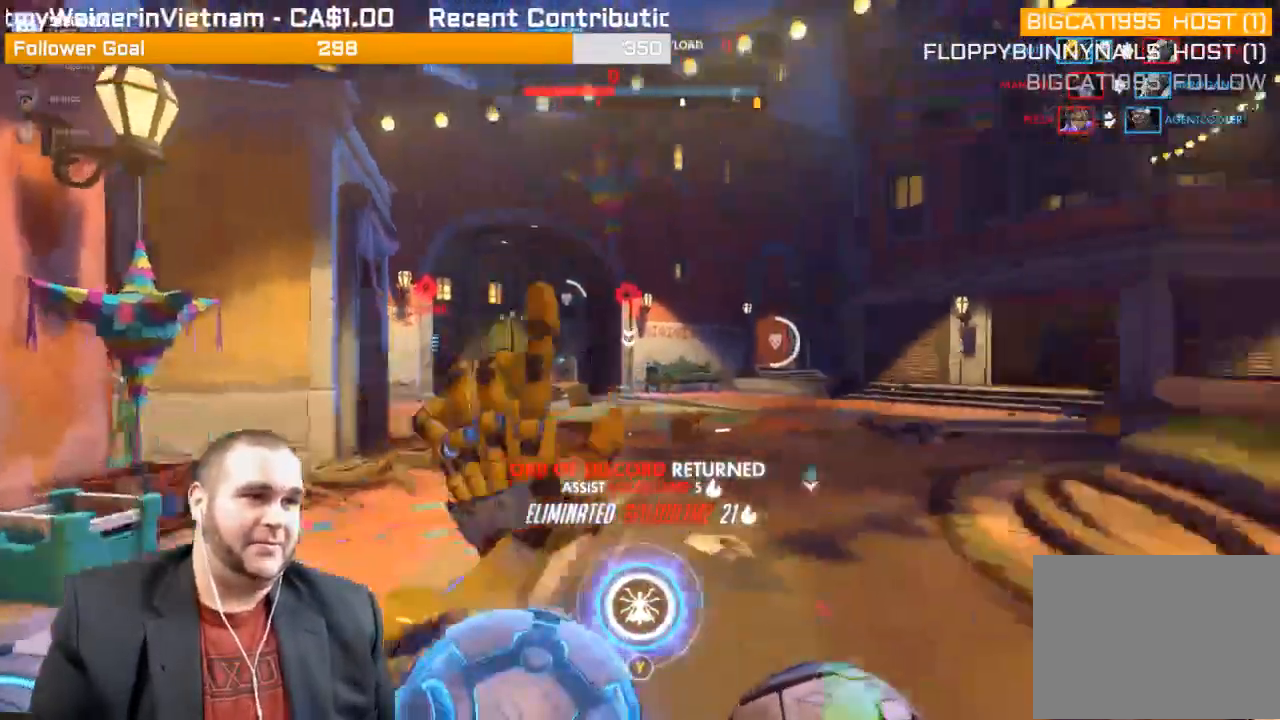
{"buttons": [], "left_stick": "up-left", "right_stick": "left", "events": [[67, "R1", "down"], [67, "right_stick", "center"], [183, "R1", "up"], [233, "R1", "down"], [300, "R1", "up"], [367, "left_stick", "left"], [367, "right_stick", "left"], [417, "left_stick", "up-left"]]}
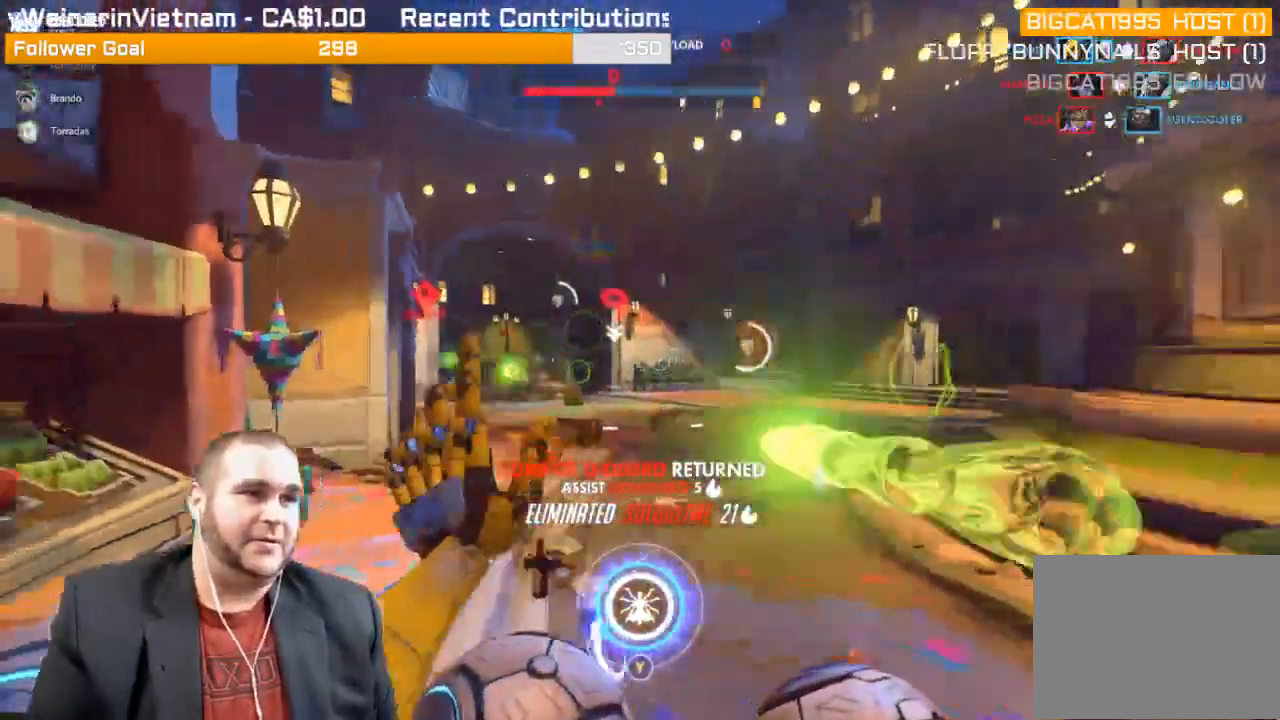
{"buttons": ["R2"], "left_stick": "up-left", "right_stick": "center", "events": [[17, "right_stick", "center"], [250, "R2", "down"], [350, "right_stick", "left"], [433, "right_stick", "center"]]}
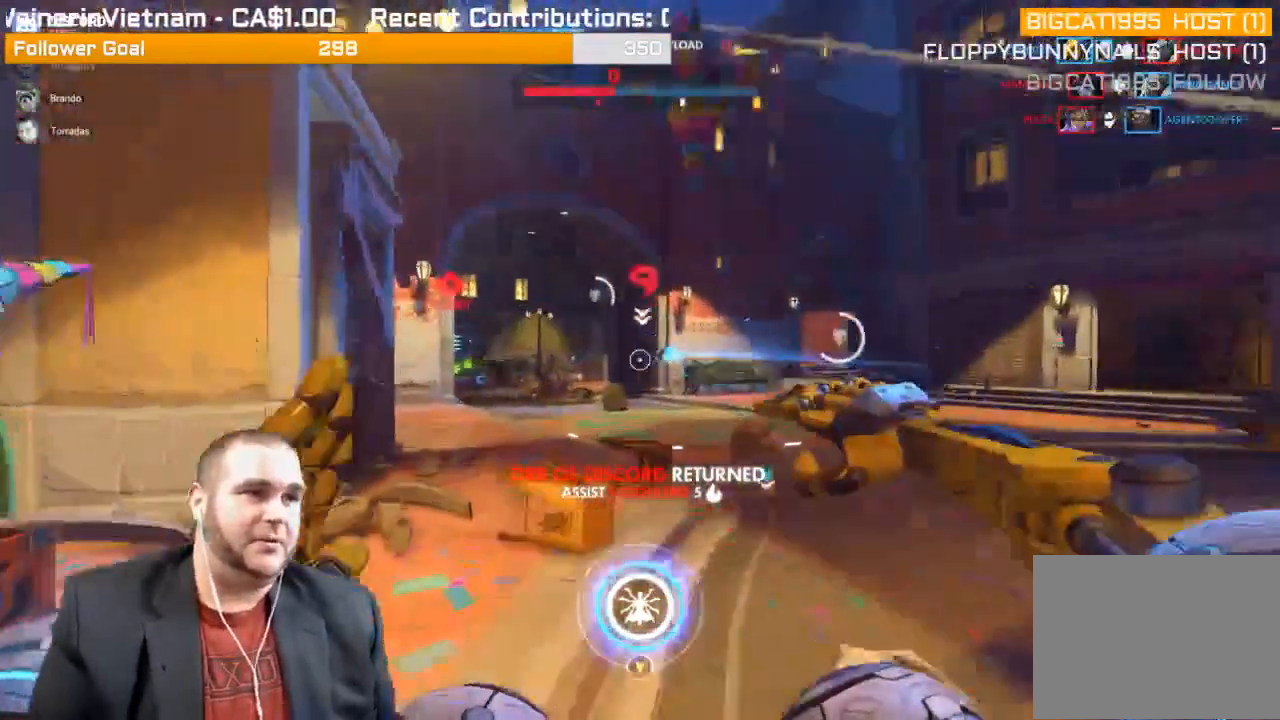
{"buttons": ["R2"], "left_stick": "down-right", "right_stick": "center", "events": [[150, "right_stick", "left"], [233, "left_stick", "up-right"], [317, "left_stick", "right"], [333, "right_stick", "center"], [417, "left_stick", "down-right"]]}
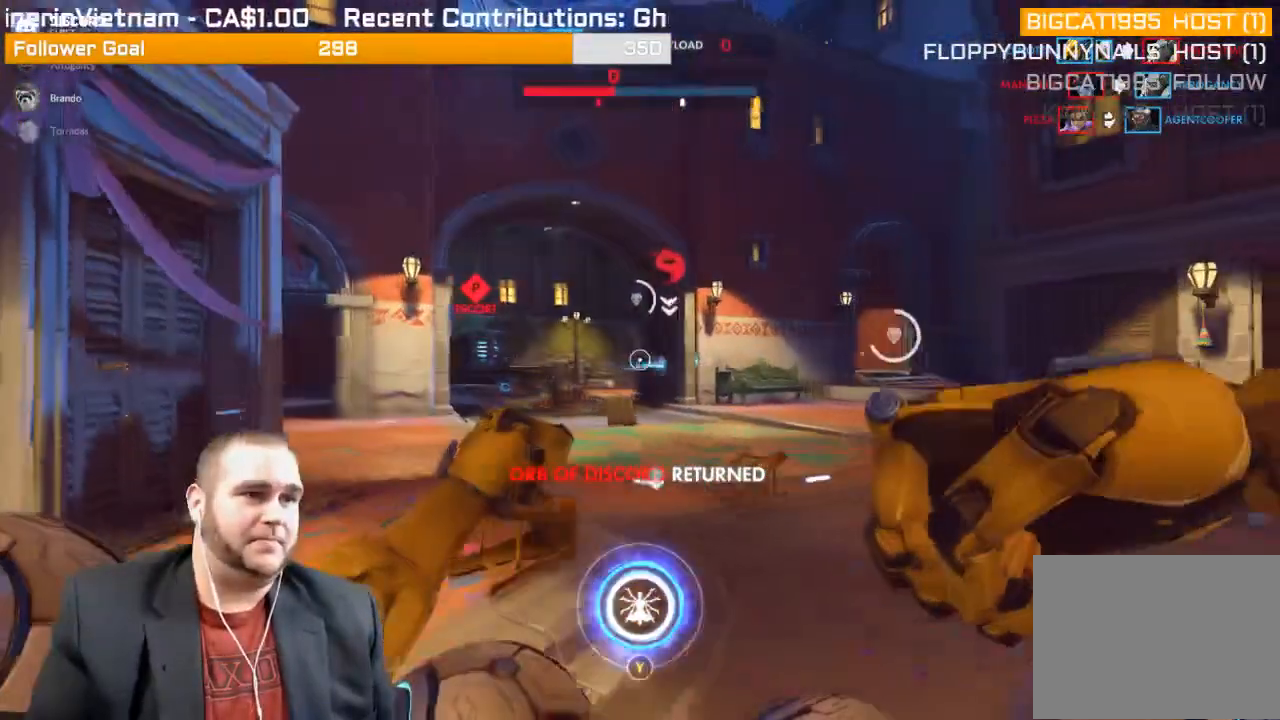
{"buttons": ["R2"], "left_stick": "down", "right_stick": "left", "events": [[133, "right_stick", "left"], [267, "left_stick", "down"], [400, "right_stick", "center"], [450, "right_stick", "left"]]}
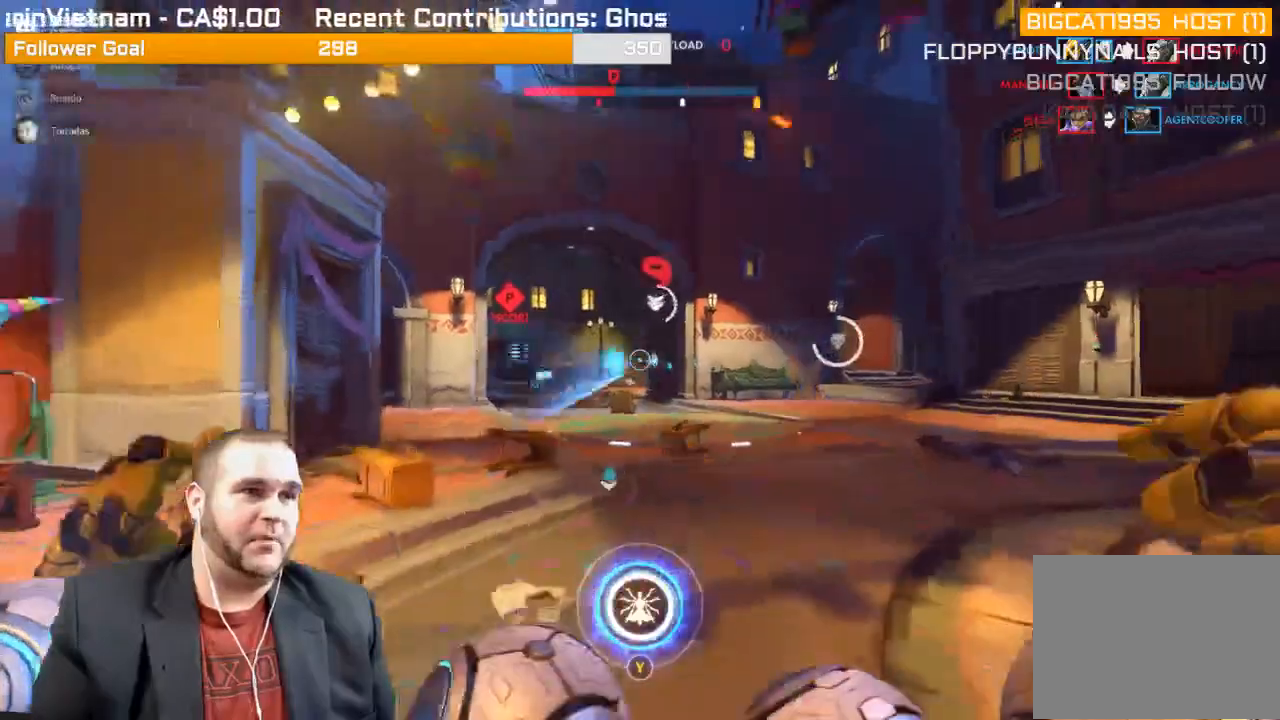
{"buttons": ["R2"], "left_stick": "down", "right_stick": "center", "events": [[17, "right_stick", "center"]]}
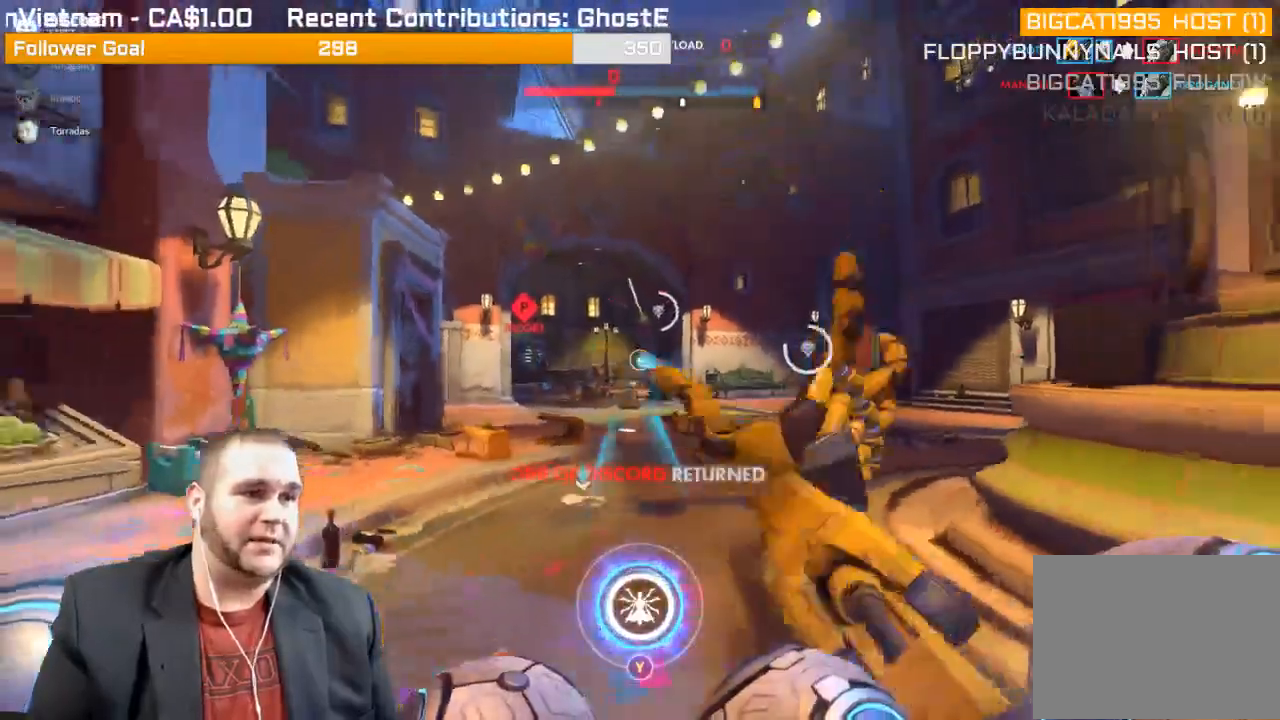
{"buttons": ["R2"], "left_stick": "down", "right_stick": "center"}
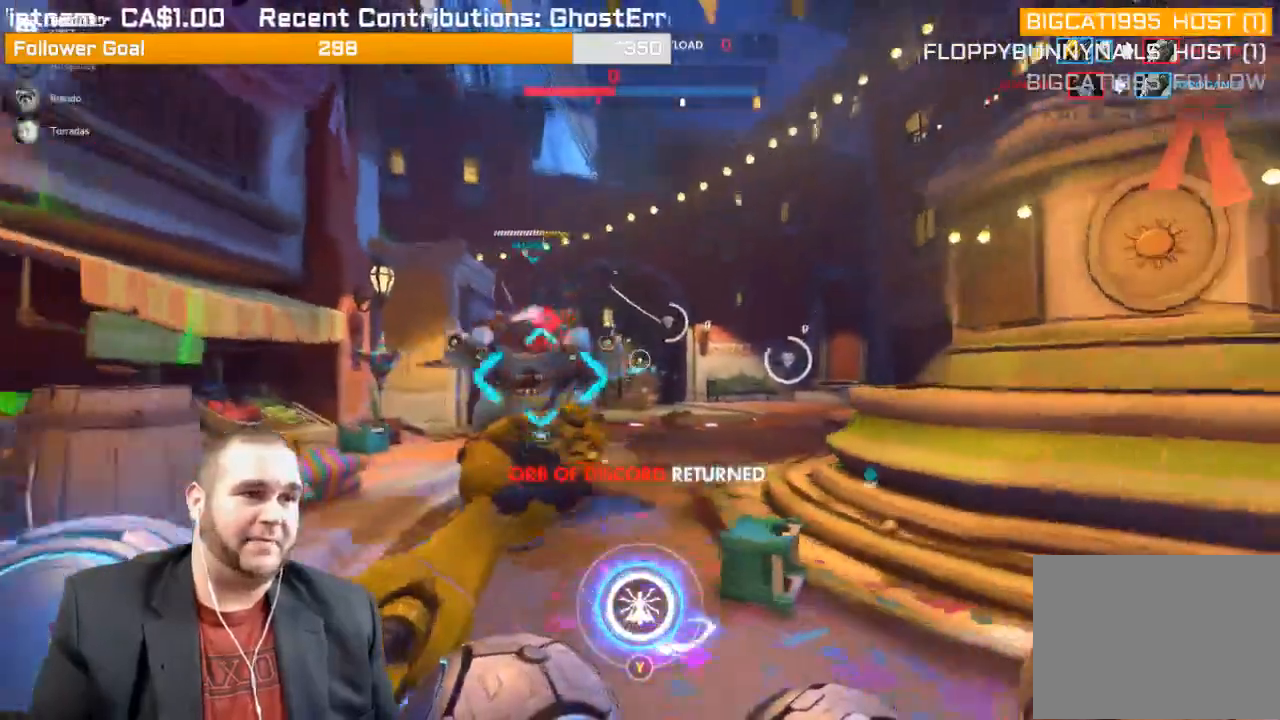
{"buttons": ["R2"], "left_stick": "up-left", "right_stick": "center", "events": [[133, "right_stick", "up"], [183, "left_stick", "down-left"], [217, "right_stick", "up-right"], [333, "left_stick", "left"], [467, "left_stick", "up-left"], [467, "right_stick", "center"]]}
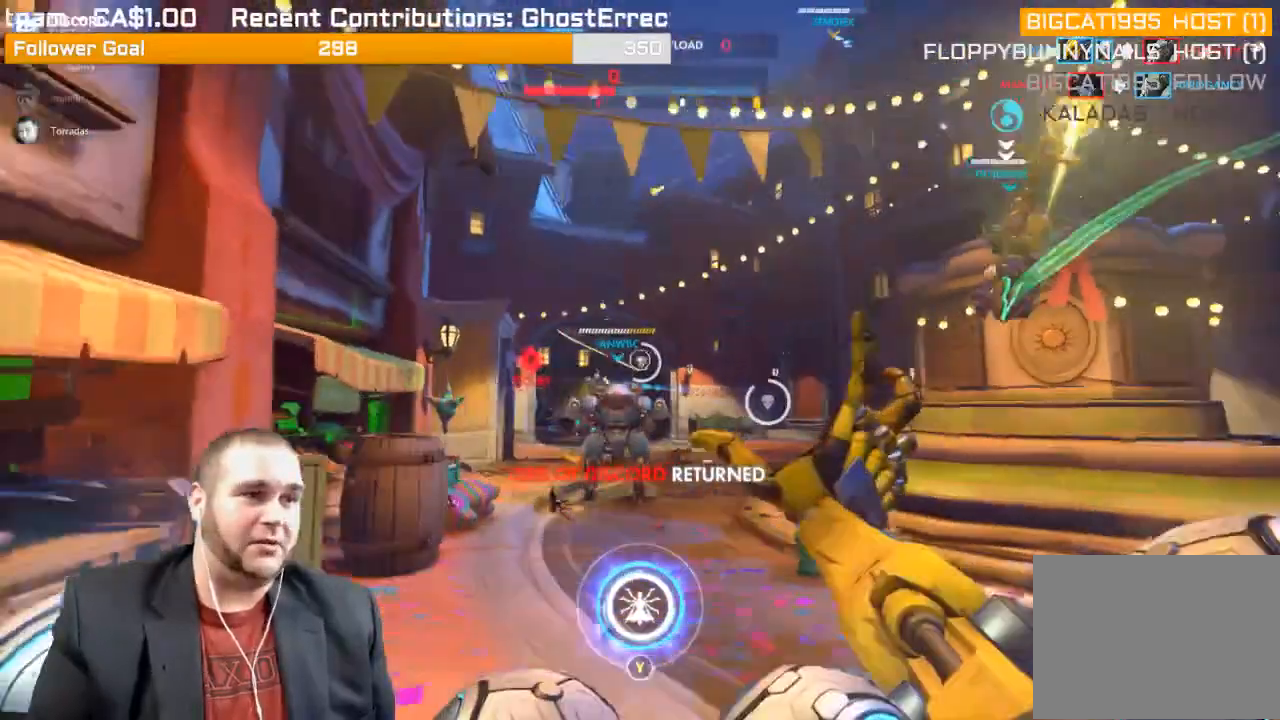
{"buttons": [], "left_stick": "up-left", "right_stick": "right", "events": [[50, "right_stick", "right"], [67, "left_stick", "up"], [100, "right_stick", "down-right"], [217, "right_stick", "right"], [283, "left_stick", "up-left"], [400, "R2", "up"]]}
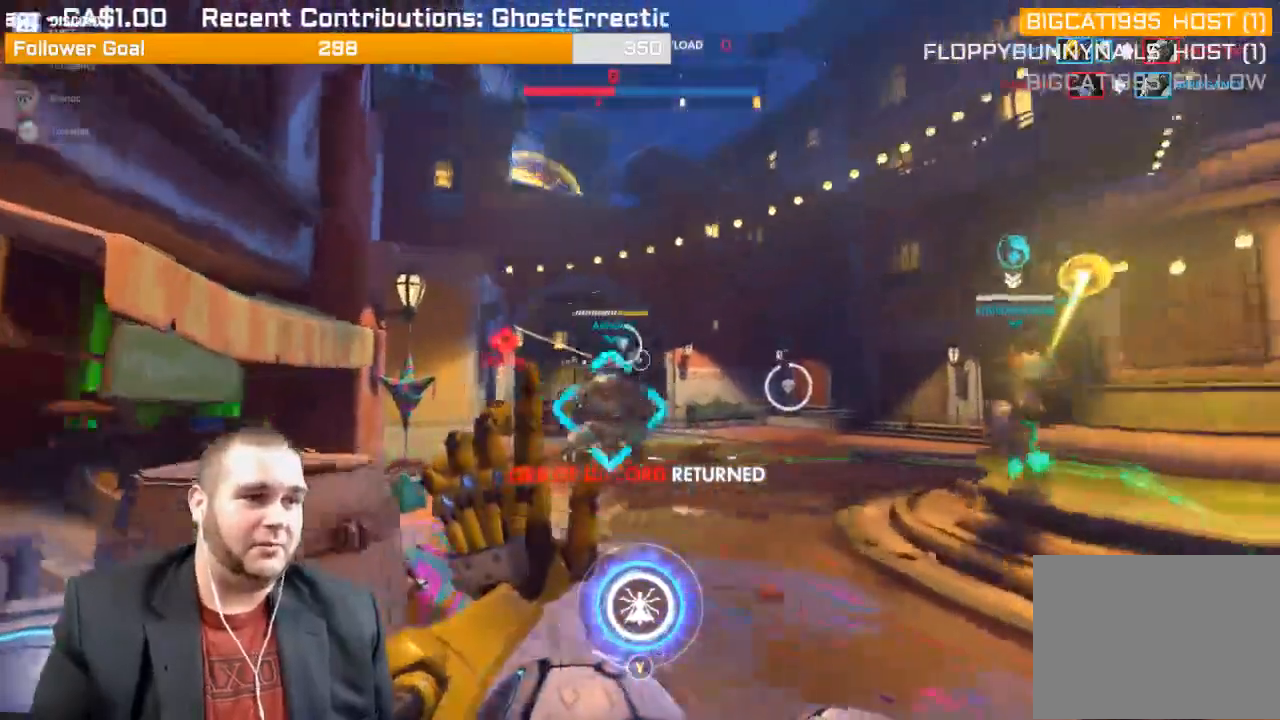
{"buttons": ["R2"], "left_stick": "up", "right_stick": "center"}
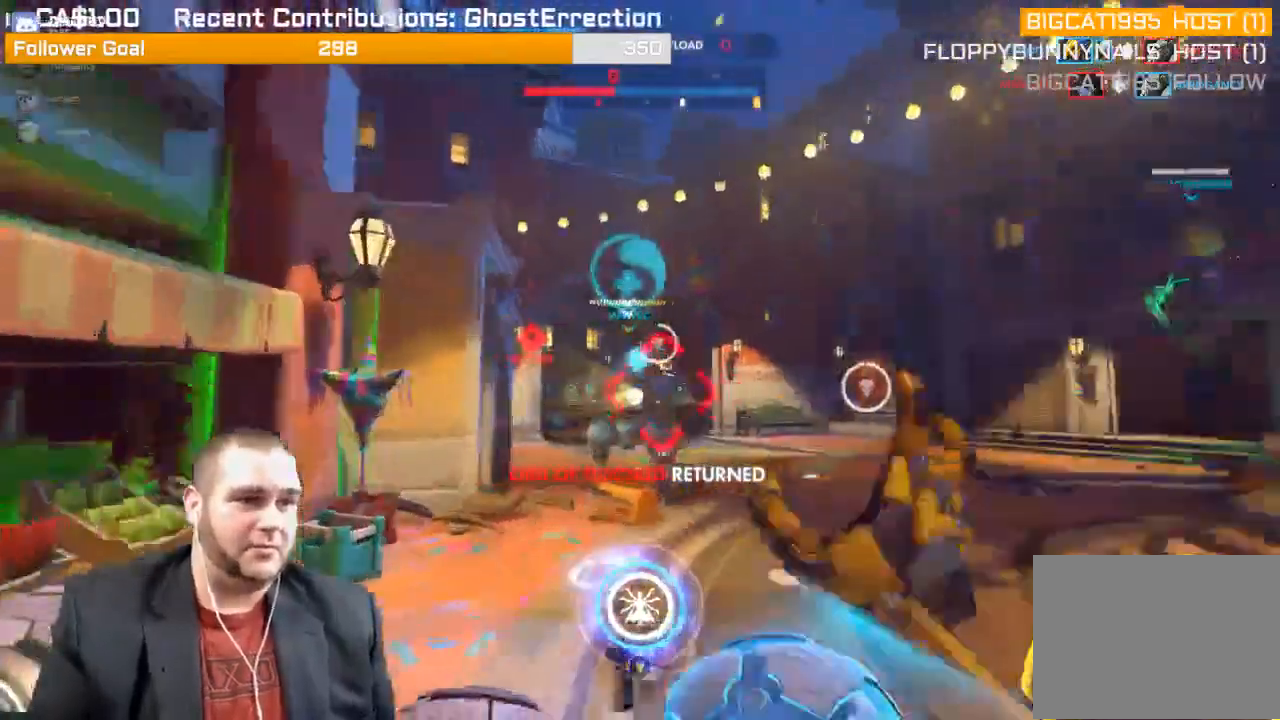
{"buttons": ["R2"], "left_stick": "up-left", "right_stick": "center", "events": [[50, "L1", "down"], [183, "L1", "up"], [383, "left_stick", "up-left"], [400, "L1", "down"], [500, "L1", "up"]]}
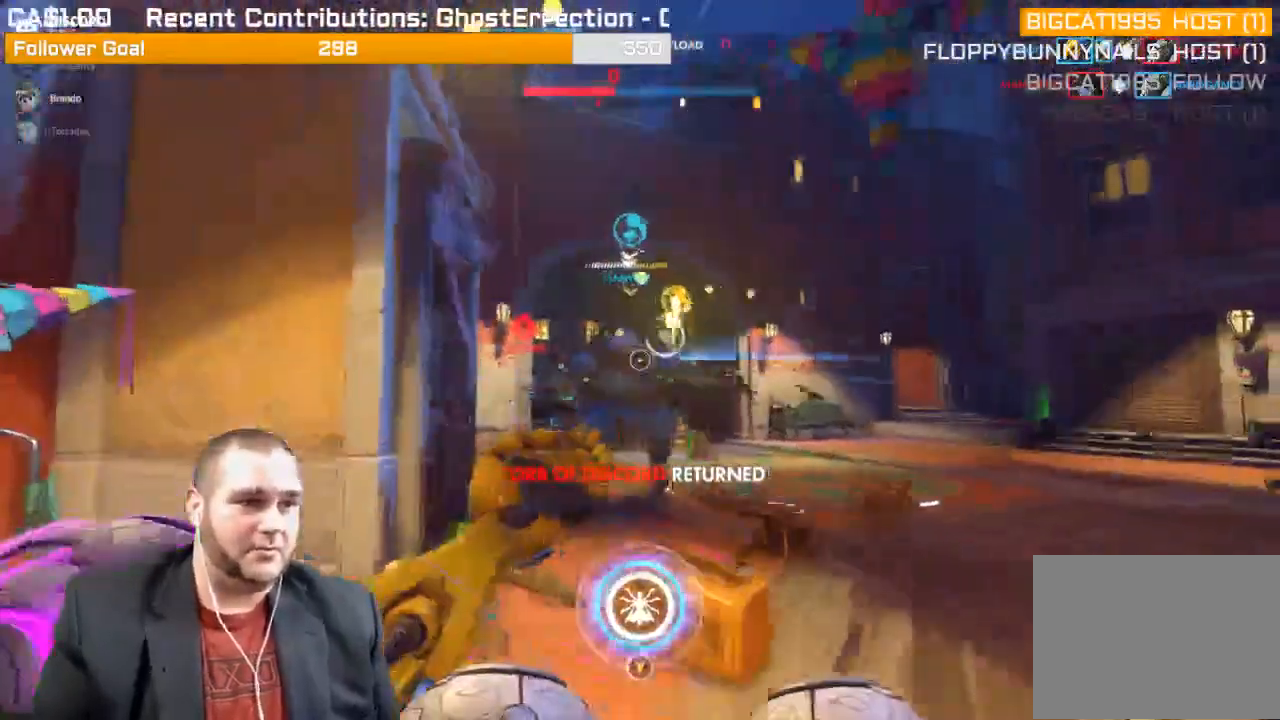
{"buttons": ["R2"], "left_stick": "down-right", "right_stick": "center", "events": [[83, "L1", "down"], [200, "L1", "up"], [217, "left_stick", "up-right"], [283, "right_stick", "down"], [300, "left_stick", "down-right"], [433, "right_stick", "center"]]}
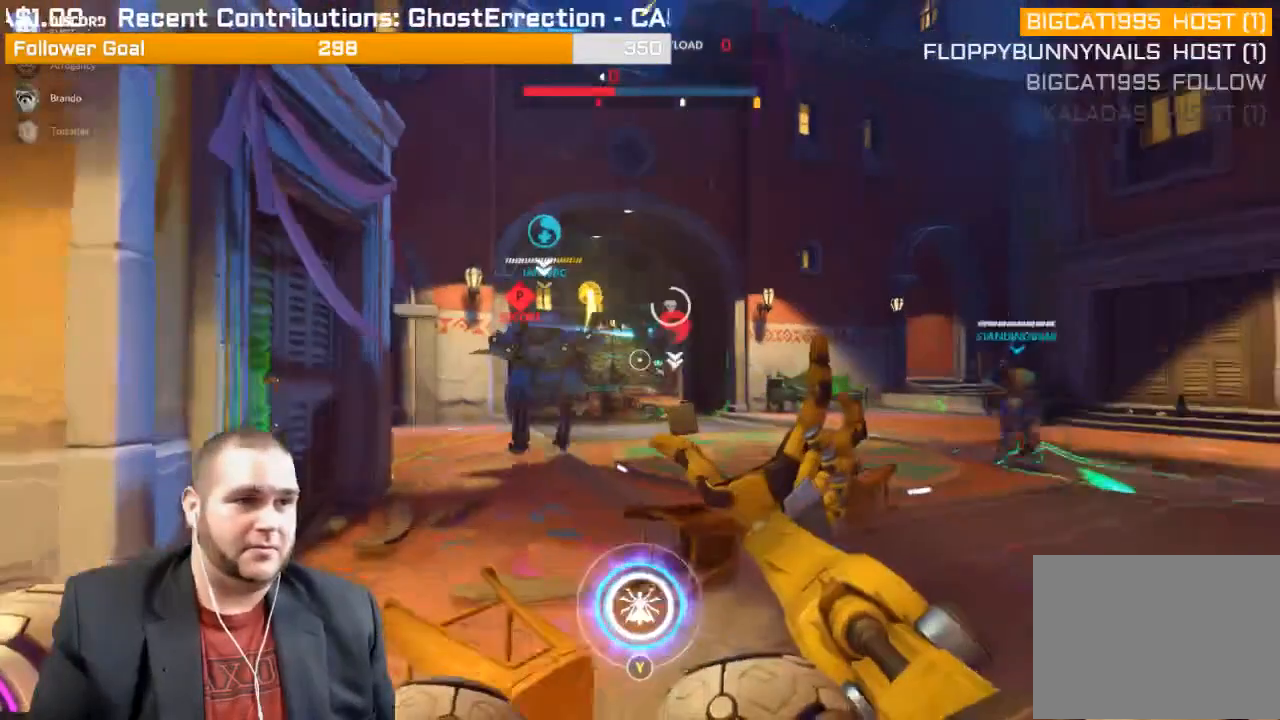
{"buttons": ["R2"], "left_stick": "down-left", "right_stick": "center", "events": [[33, "left_stick", "down"], [200, "right_stick", "down-left"], [350, "right_stick", "center"], [450, "left_stick", "down-left"]]}
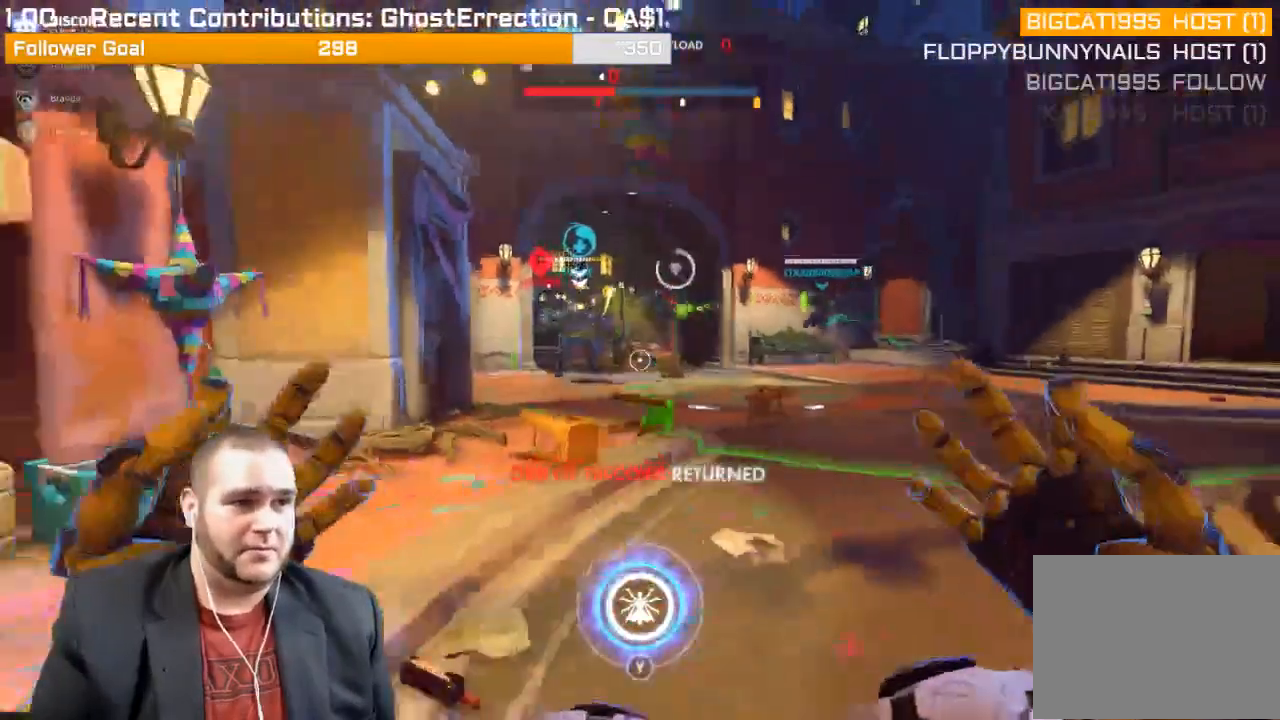
{"buttons": [], "left_stick": "up", "right_stick": "center", "events": [[33, "left_stick", "left"], [100, "R2", "up"], [100, "left_stick", "up"]]}
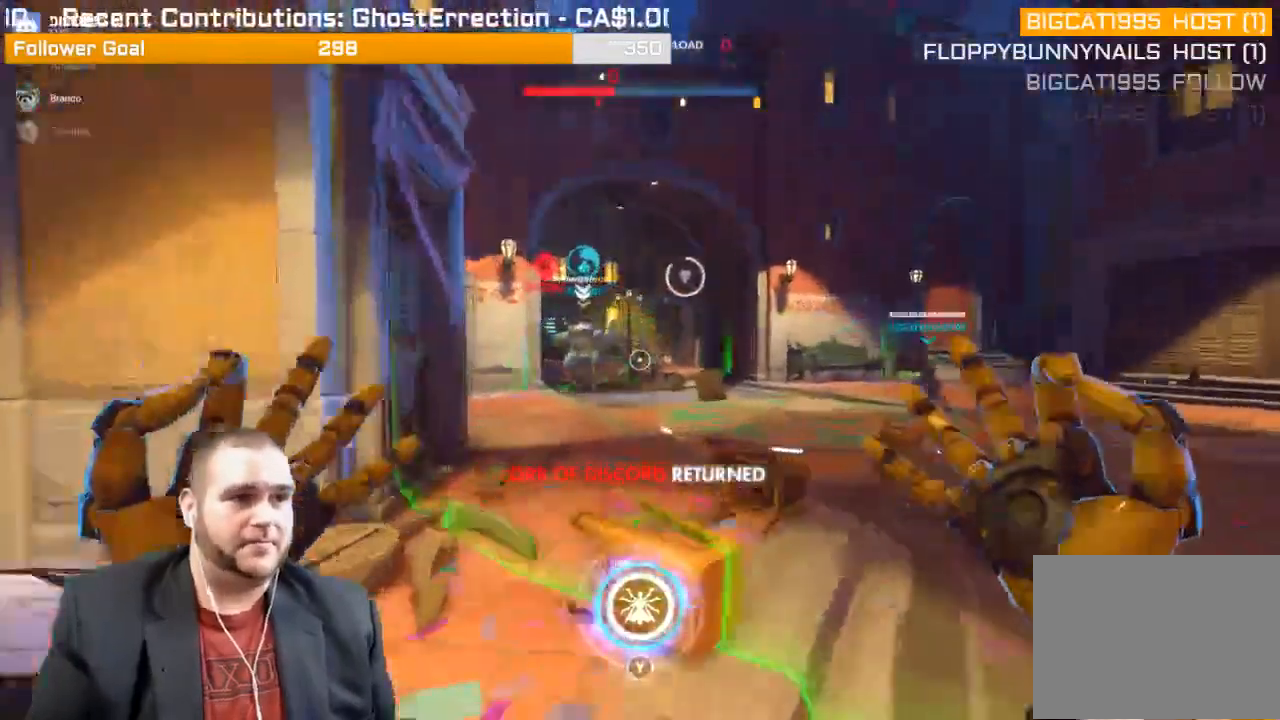
{"buttons": [], "left_stick": "up-left", "right_stick": "right", "events": [[333, "left_stick", "up-left"], [483, "right_stick", "right"]]}
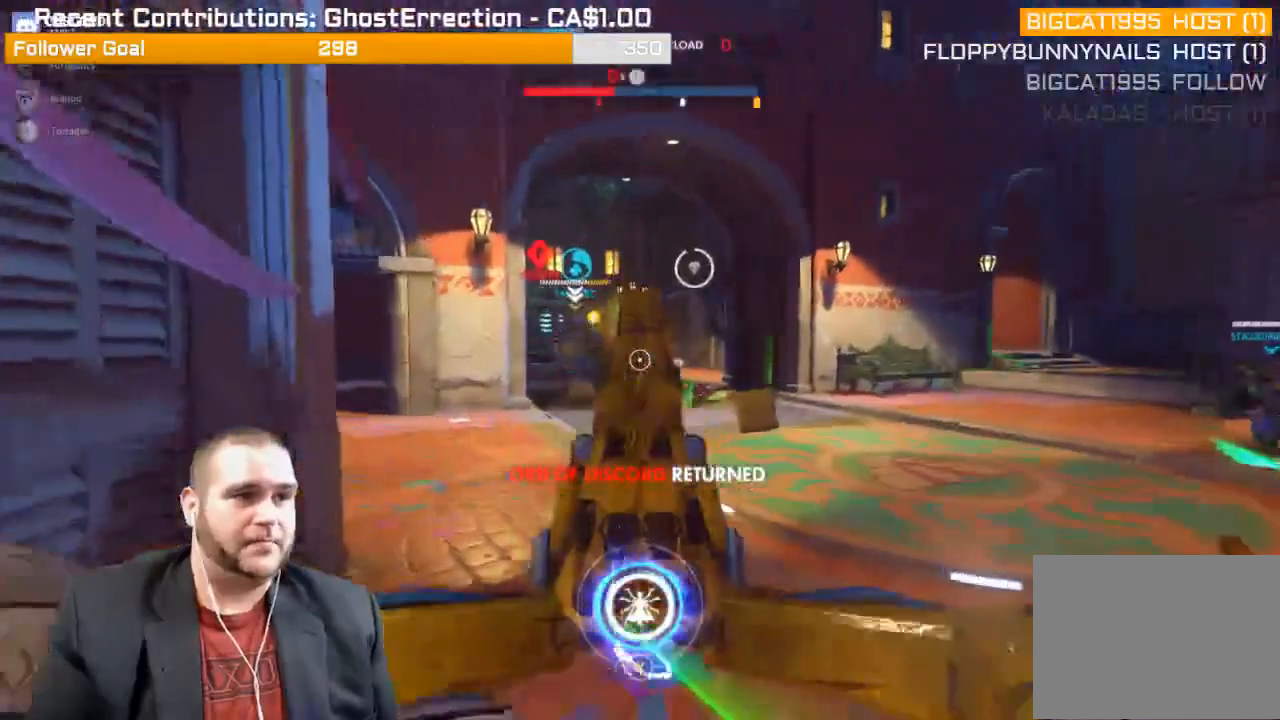
{"buttons": ["R2"], "left_stick": "up-left", "right_stick": "up", "events": [[150, "right_stick", "center"], [167, "R2", "down"], [317, "L1", "down"], [367, "right_stick", "up-right"], [467, "right_stick", "up"], [483, "L1", "up"]]}
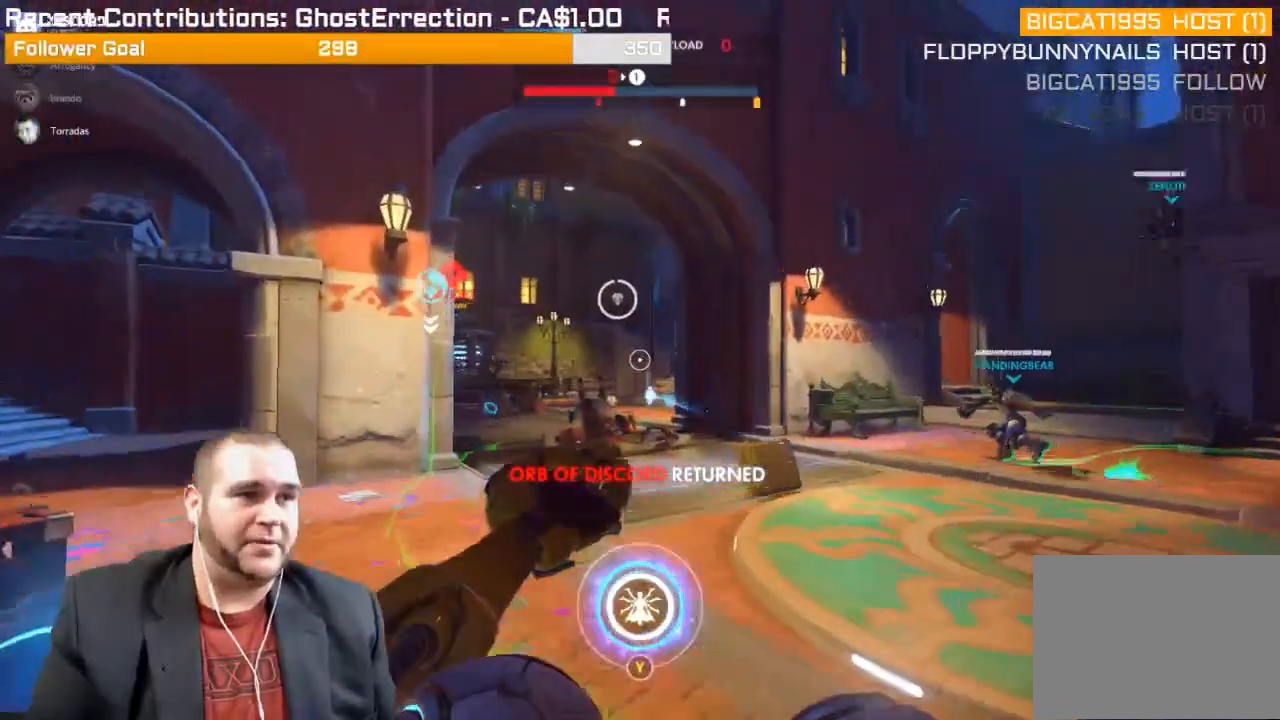
{"buttons": ["R2"], "left_stick": "up", "right_stick": "up-left", "events": [[17, "L1", "down"], [83, "L1", "up"], [167, "L1", "down"], [433, "left_stick", "up"], [467, "L1", "up"], [483, "right_stick", "up-left"]]}
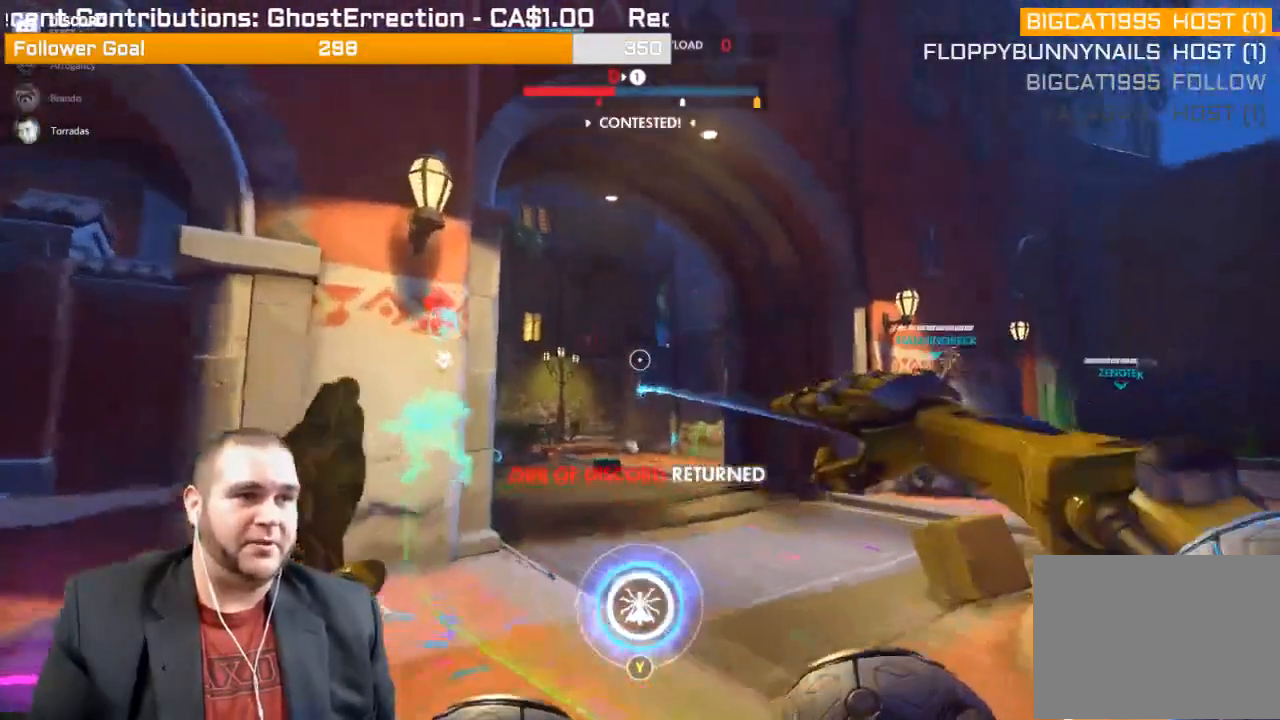
{"buttons": ["R2"], "left_stick": "right", "right_stick": "left"}
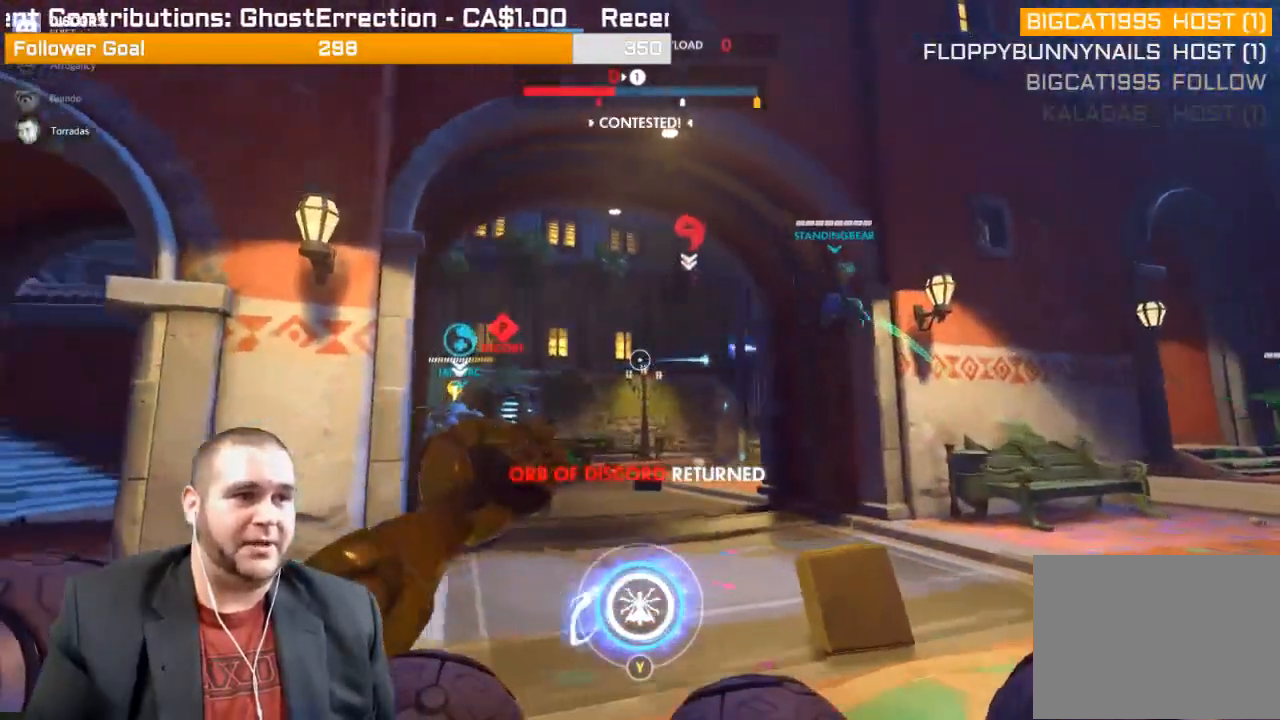
{"buttons": ["R2"], "left_stick": "up-left", "right_stick": "center", "events": [[83, "right_stick", "center"], [183, "left_stick", "center"], [183, "right_stick", "right"], [200, "R1", "down"], [233, "left_stick", "up-left"], [267, "R1", "up"], [333, "right_stick", "center"]]}
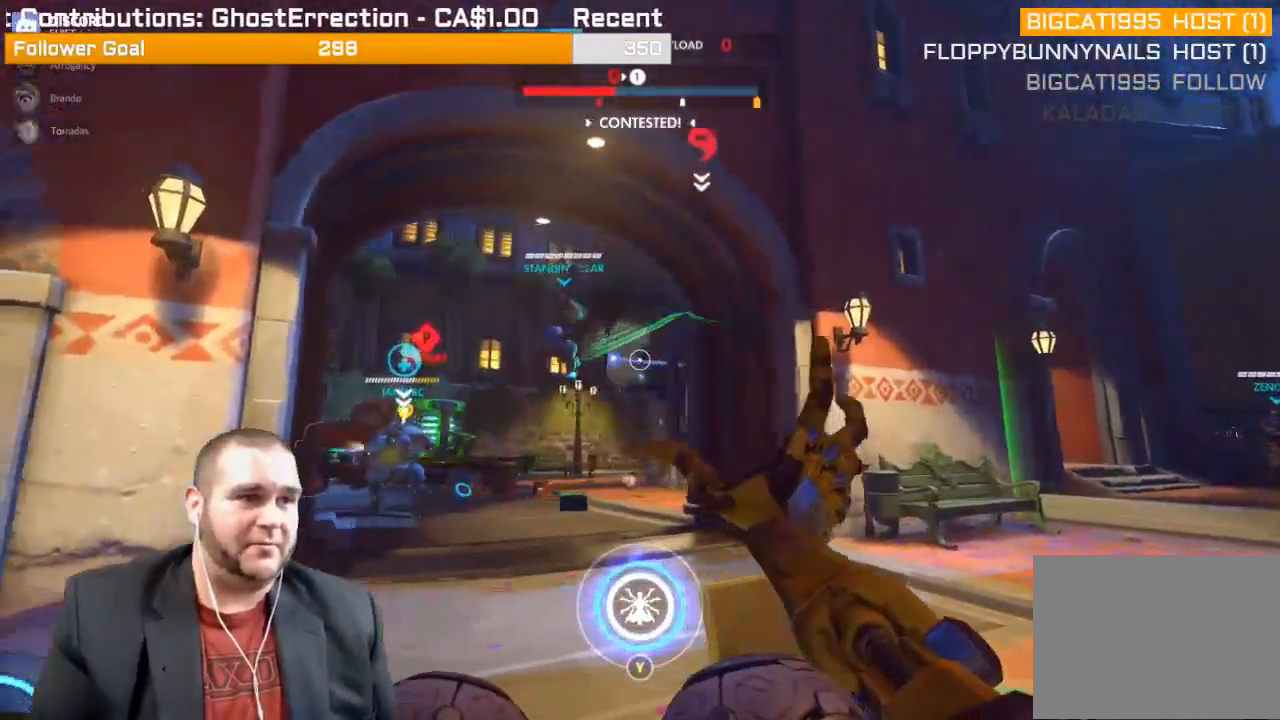
{"buttons": [], "left_stick": "up", "right_stick": "center", "events": [[50, "left_stick", "up"], [50, "right_stick", "up-right"], [217, "R2", "up"], [217, "right_stick", "center"]]}
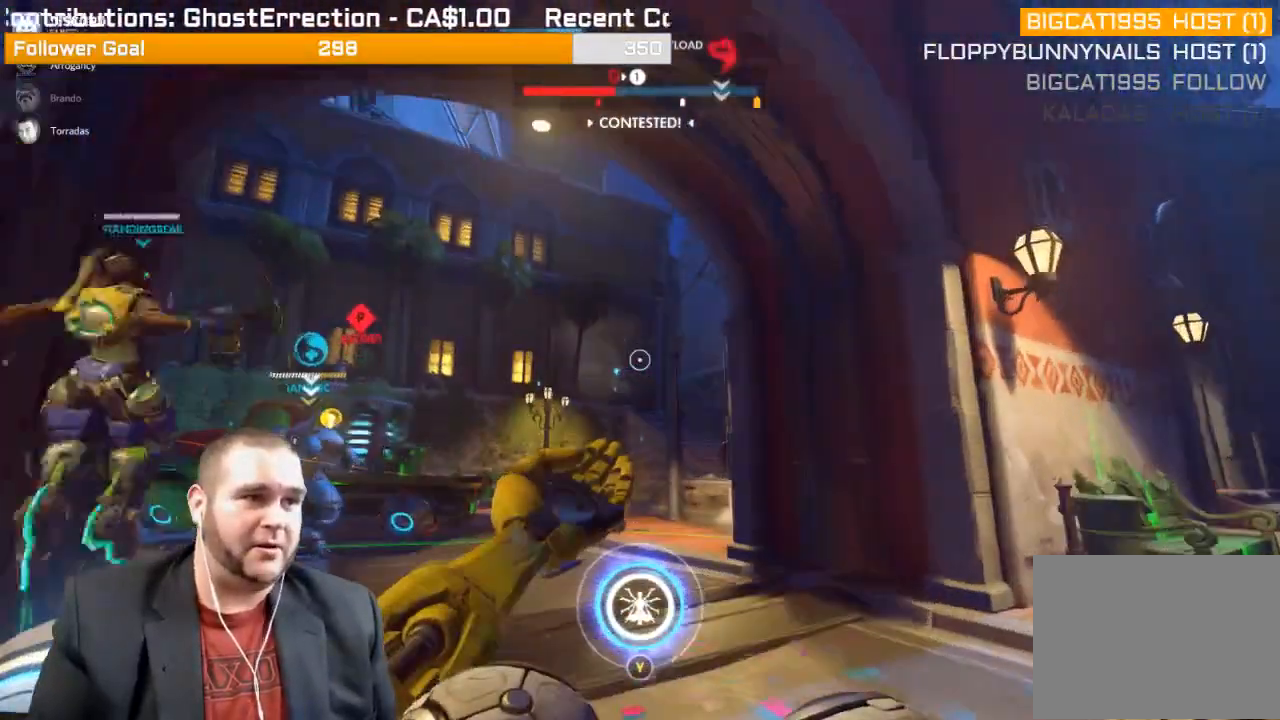
{"buttons": ["L2"], "left_stick": "up", "right_stick": "up-right", "events": [[100, "L2", "down"], [283, "right_stick", "up-right"]]}
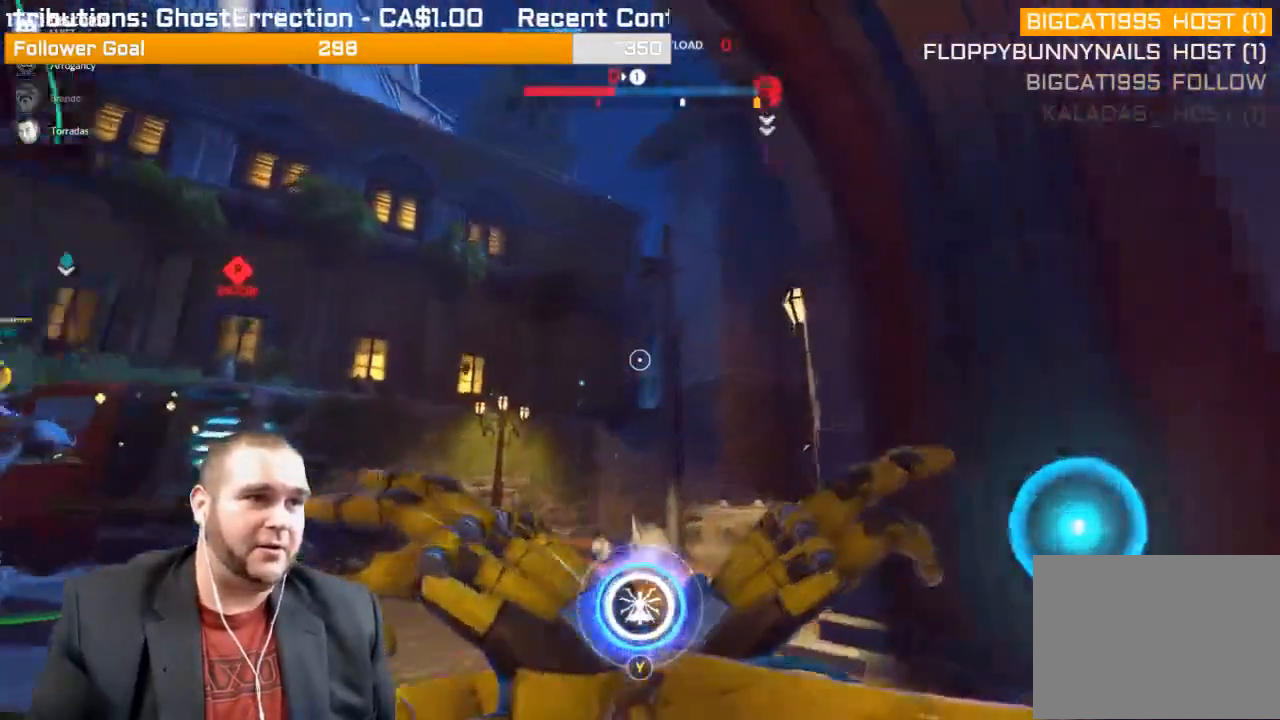
{"buttons": ["L2"], "left_stick": "up-right", "right_stick": "down-right", "events": [[317, "right_stick", "right"], [433, "right_stick", "down-right"], [483, "left_stick", "up-right"]]}
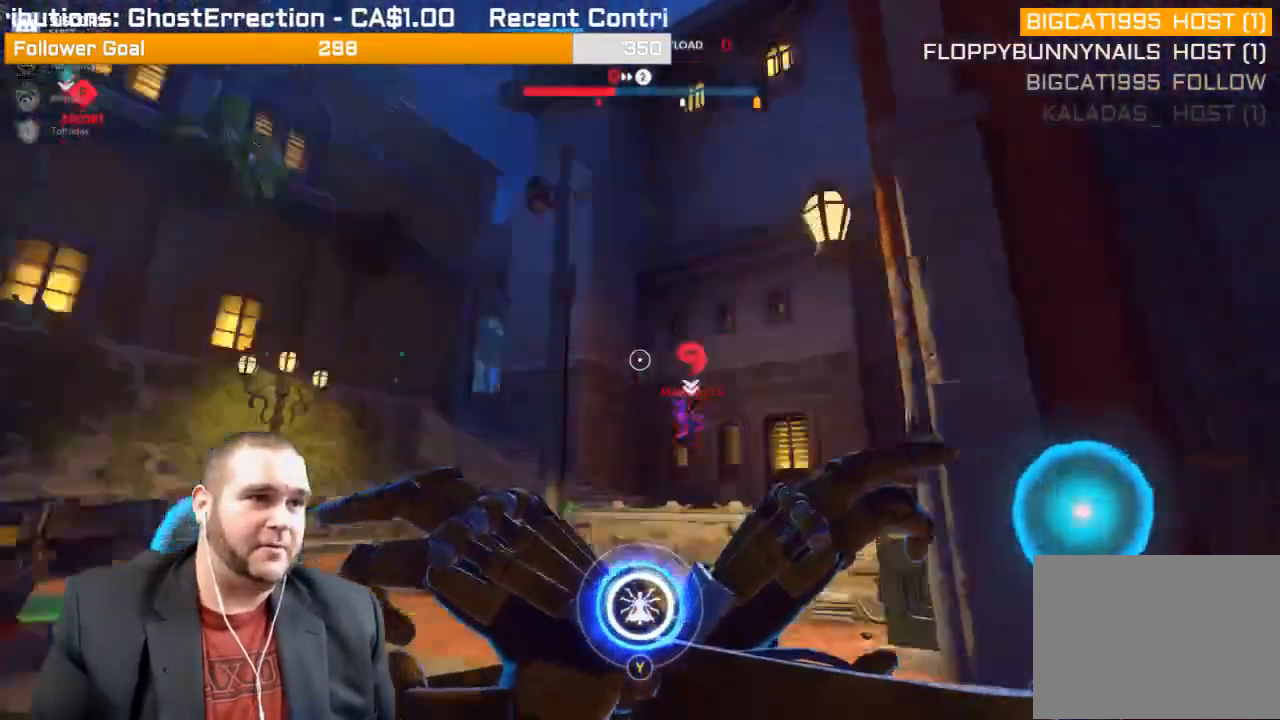
{"buttons": ["L1", "L2"], "left_stick": "up-right", "right_stick": "up-left", "events": [[217, "right_stick", "down-left"], [283, "right_stick", "center"], [400, "right_stick", "up-left"], [450, "L1", "down"]]}
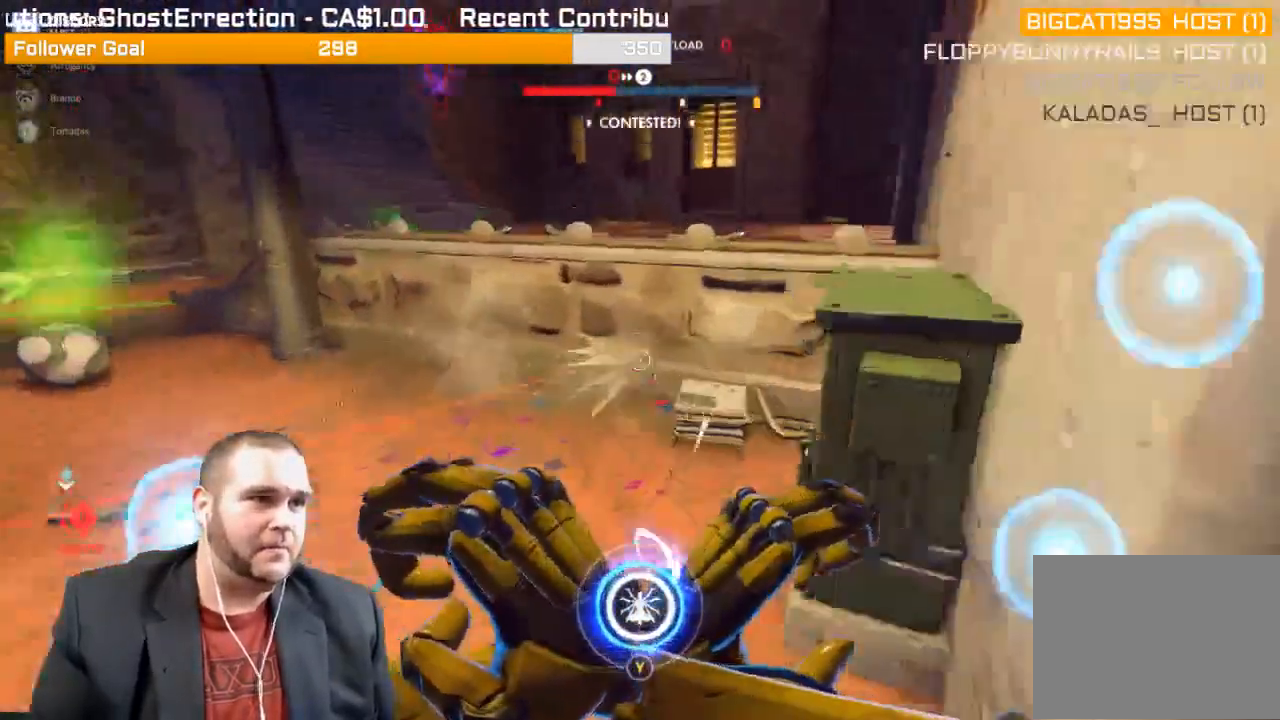
{"buttons": ["R2"], "left_stick": "up-right", "right_stick": "up-left", "events": [[83, "L1", "up"], [167, "L1", "down"], [250, "L1", "up"], [417, "R2", "down"], [467, "L2", "up"]]}
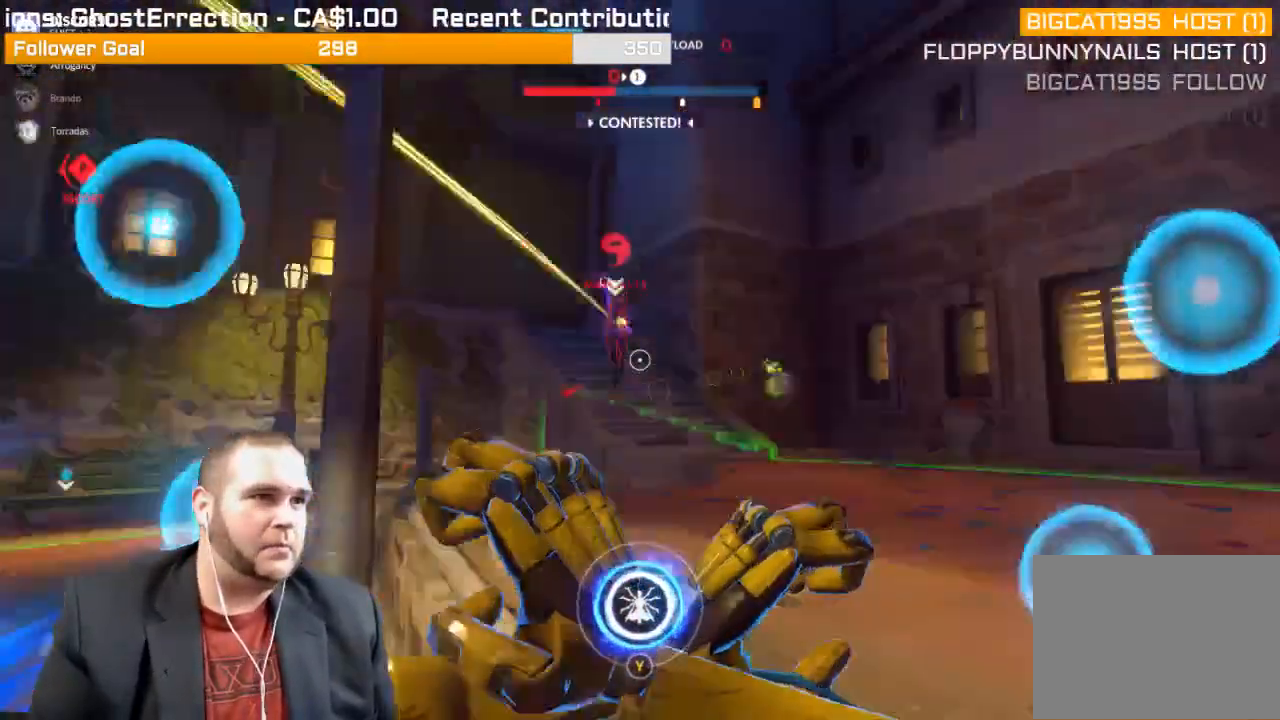
{"buttons": ["L1", "R2"], "left_stick": "left", "right_stick": "down-right", "events": [[33, "L1", "down"], [117, "left_stick", "right"], [133, "L1", "up"], [133, "right_stick", "up"], [200, "L1", "down"], [267, "left_stick", "down-right"], [350, "right_stick", "down-right"], [400, "left_stick", "down-left"], [417, "L1", "up"], [467, "L1", "down"], [467, "left_stick", "left"]]}
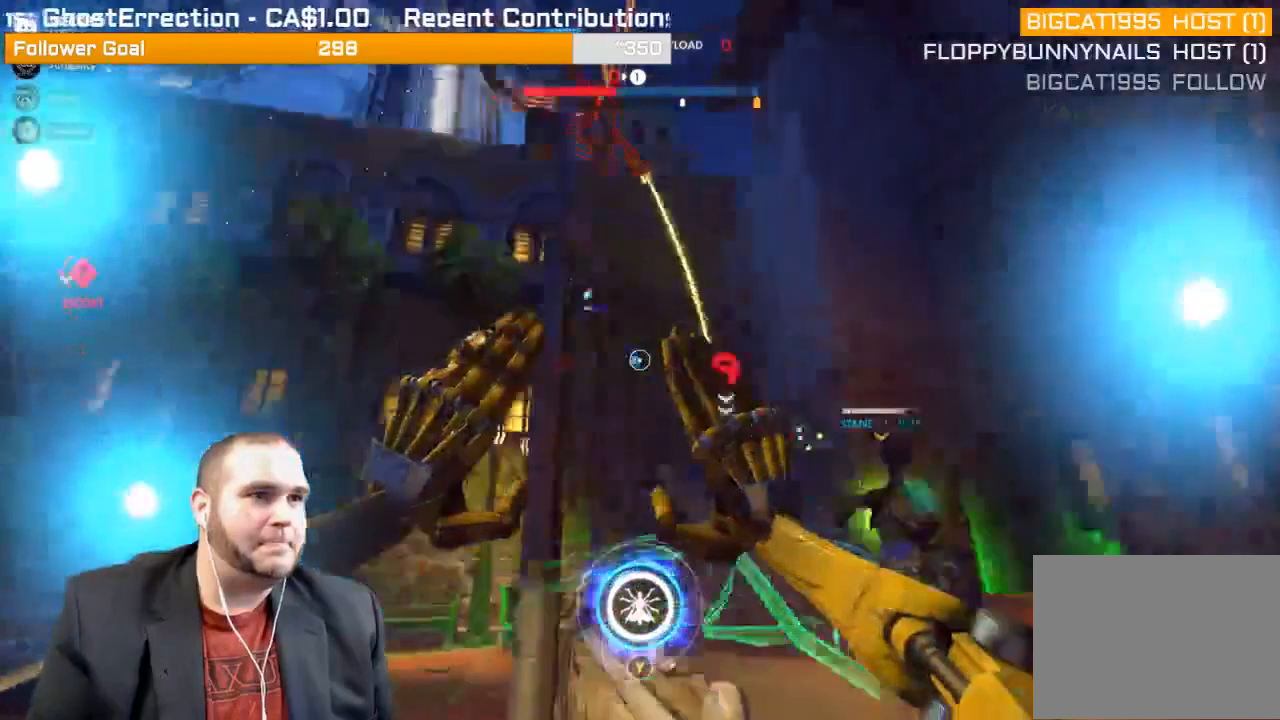
{"buttons": ["R2"], "left_stick": "left", "right_stick": "right", "events": [[67, "L1", "up"], [117, "L1", "down"], [167, "L1", "up"], [200, "right_stick", "center"], [233, "L1", "down"], [283, "right_stick", "right"], [333, "L1", "up"], [383, "L1", "down"], [500, "L1", "up"]]}